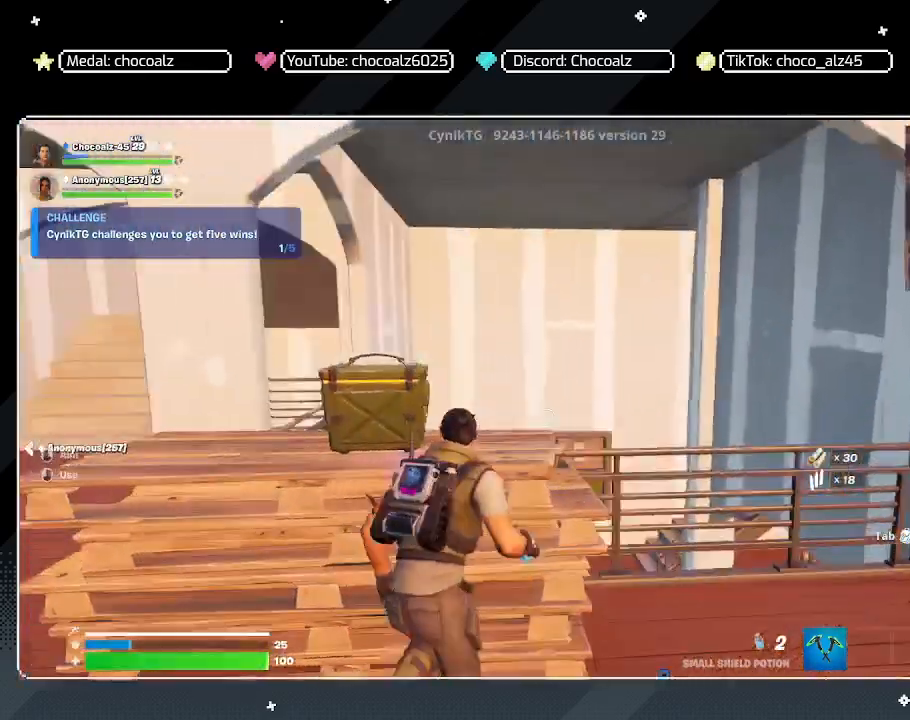
Gameplay with keyboard and mouse; each line is a JSON object with the keys and mouse buttons held at the frame after it. "events" lists presses ("down") and releases ("up") of "1", "2", "3", "4", "5", "a", "alt", "c", "caps_lock", "ctrl", "d", "e", "f", "g", "q", "r", "s", "shift", "space", "t", "tab", "v", "w", "x", "z", "mouse_left", "mouse_wheel" and "mouse_right" between this image and that frame as [ms after this image, input, new state], when the widget could be followed in between. "mouse_left", "mouse_wheel", "mouse_right" = the "left", "wheel", "right" buttons of the "mouse" list. No other keys are recorded. "wheel" means that the mouse wheel is clicked or scrolled. "mouse_move" is the direction in which the mouse moves at that frame (one of eight, or "still"), when it could be read.
{"keys": ["a"], "mouse": [], "mouse_move": "still", "events": [[217, "z", "up"], [350, "w", "down"], [450, "a", "down"], [500, "w", "up"]]}
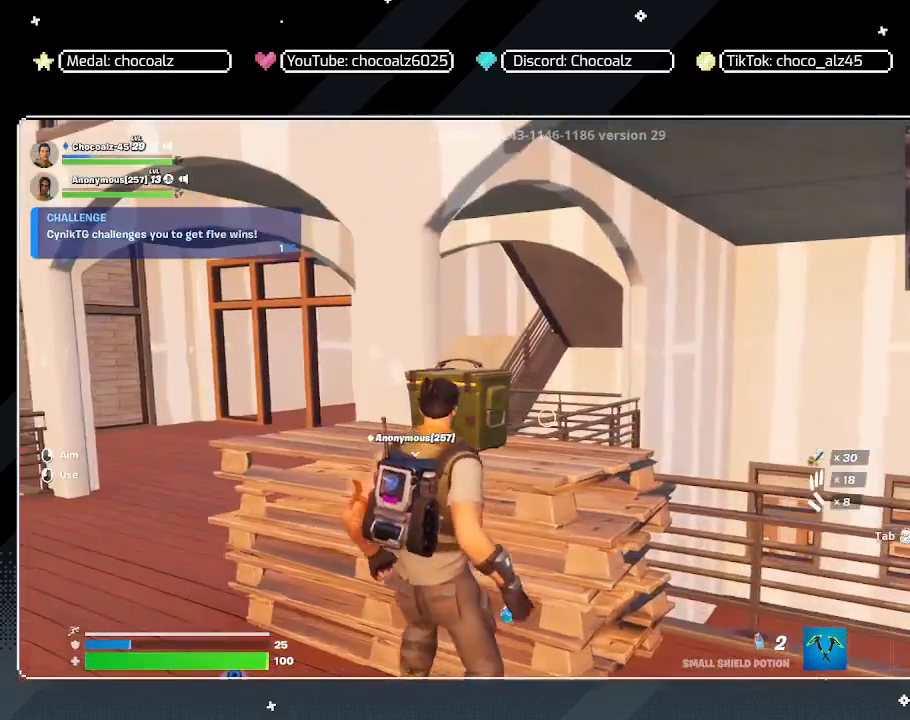
{"keys": ["z"], "mouse": [], "mouse_move": "still", "events": [[233, "a", "up"], [367, "z", "down"]]}
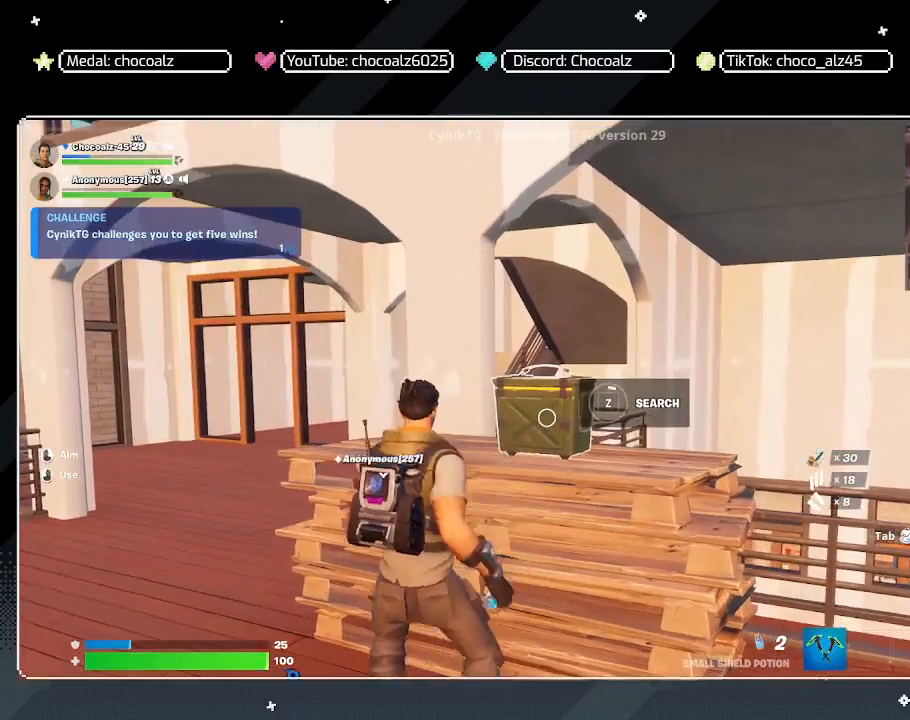
{"keys": ["z"], "mouse": [], "mouse_move": "still", "events": []}
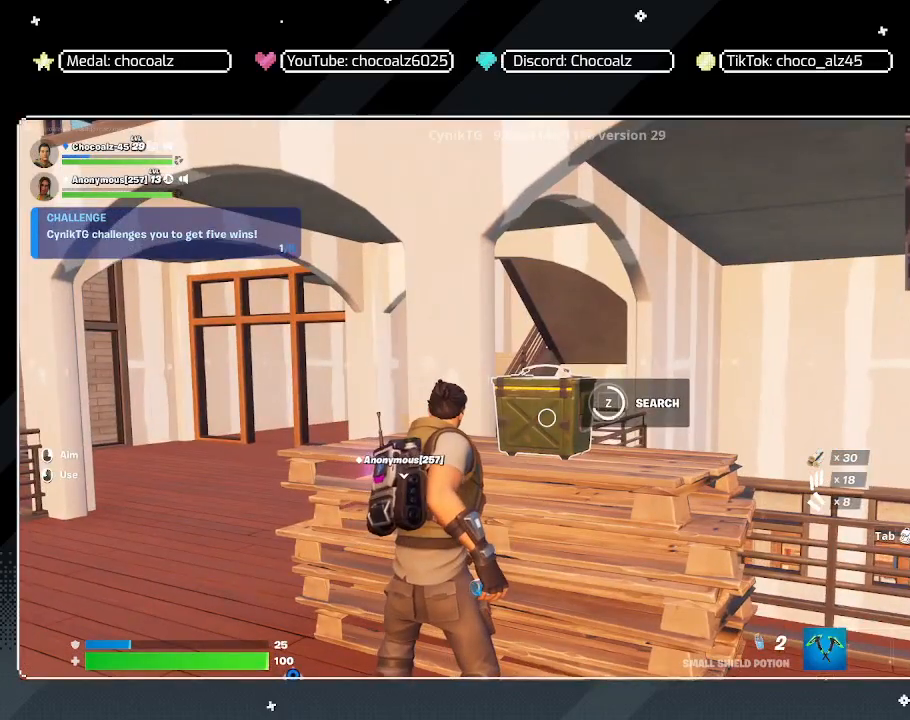
{"keys": ["z"], "mouse": [], "mouse_move": "still", "events": []}
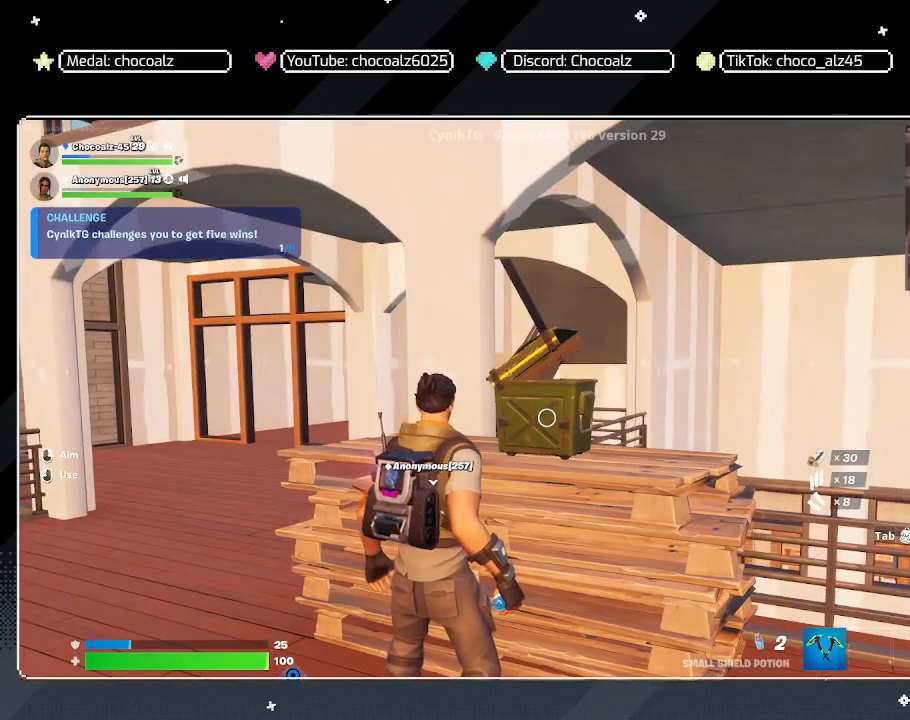
{"keys": [], "mouse": [], "mouse_move": "still", "events": [[100, "z", "up"]]}
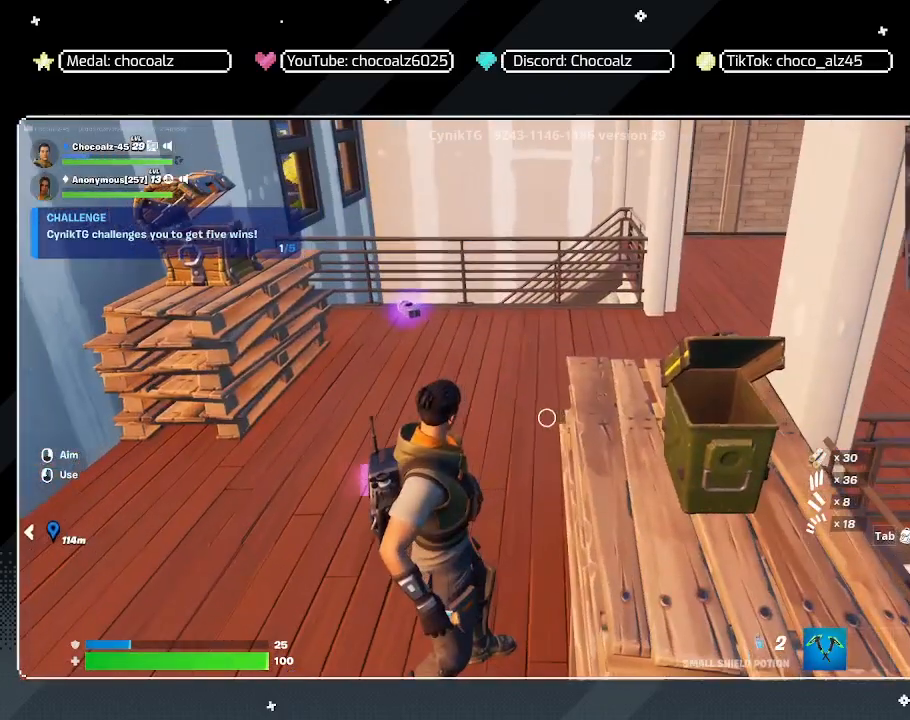
{"keys": ["a", "s"], "mouse": [], "mouse_move": "right", "events": [[200, "a", "down"], [200, "s", "down"]]}
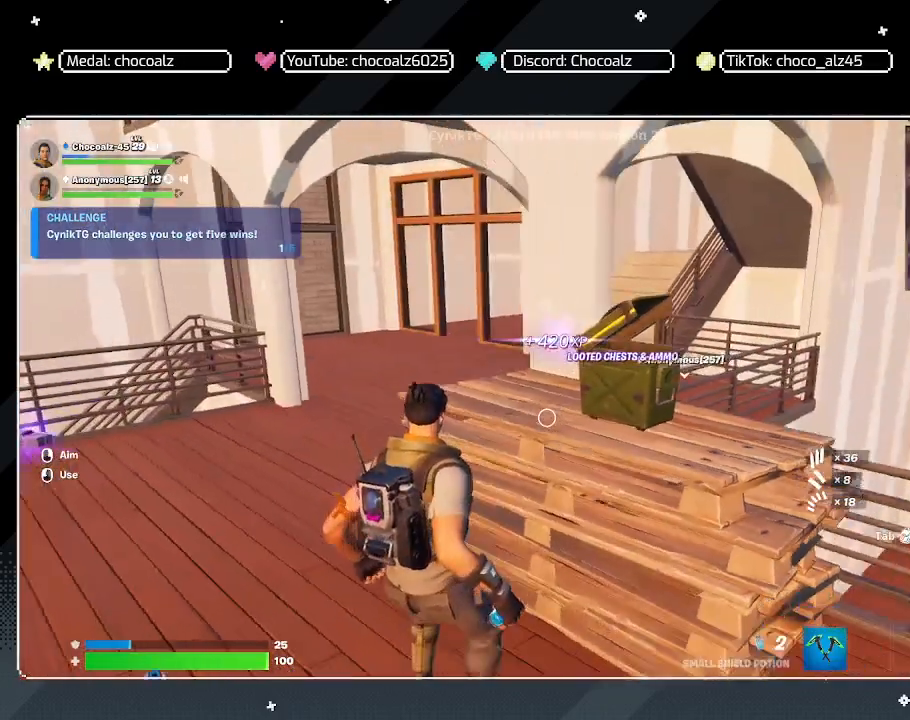
{"keys": [], "mouse": [], "mouse_move": "still", "events": [[33, "a", "up"], [167, "ctrl", "down"], [317, "ctrl", "up"], [317, "s", "up"]]}
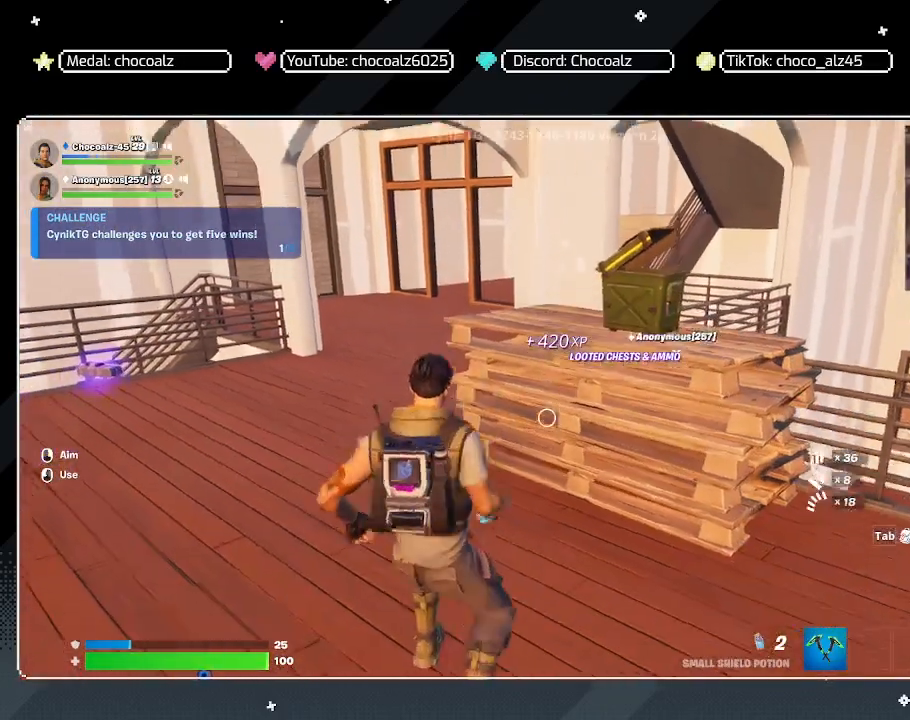
{"keys": [], "mouse": [], "mouse_move": "still", "events": [[50, "mouse_left", "down"], [183, "mouse_left", "up"]]}
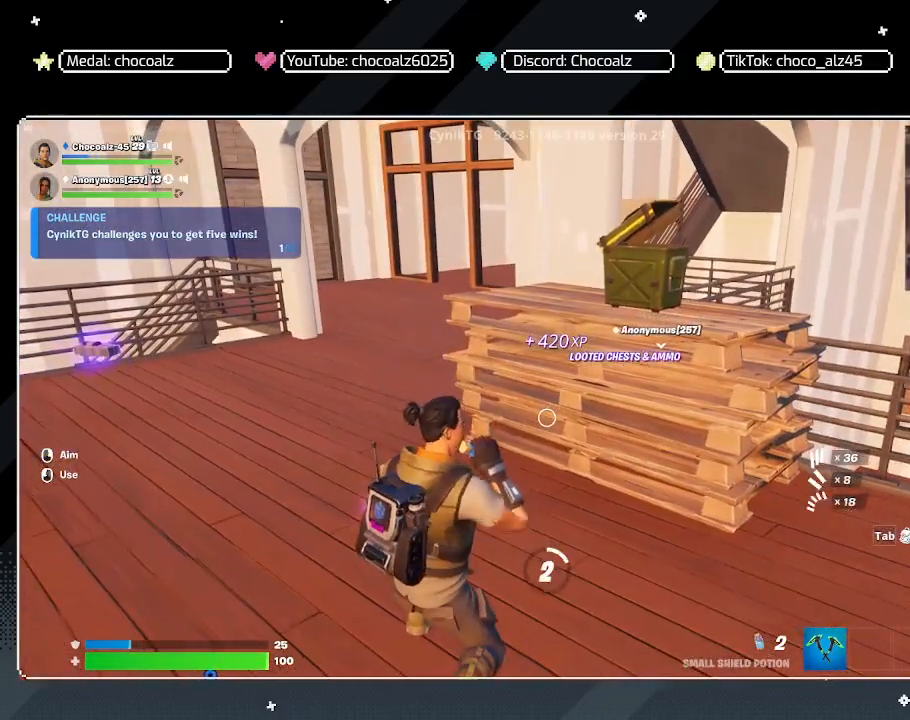
{"keys": [], "mouse": [], "mouse_move": "still", "events": []}
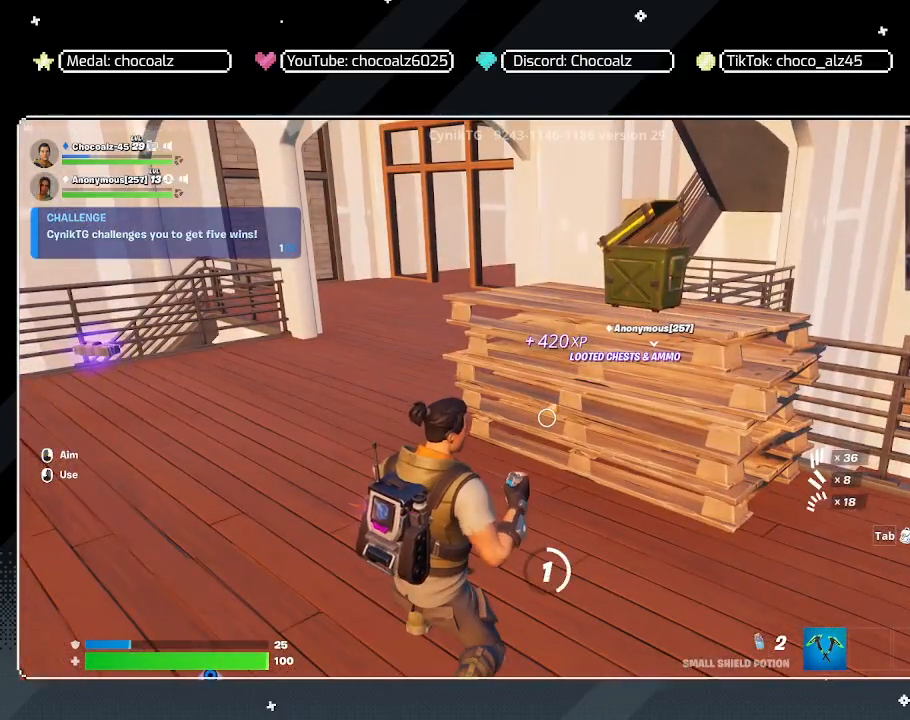
{"keys": [], "mouse": [], "mouse_move": "still", "events": []}
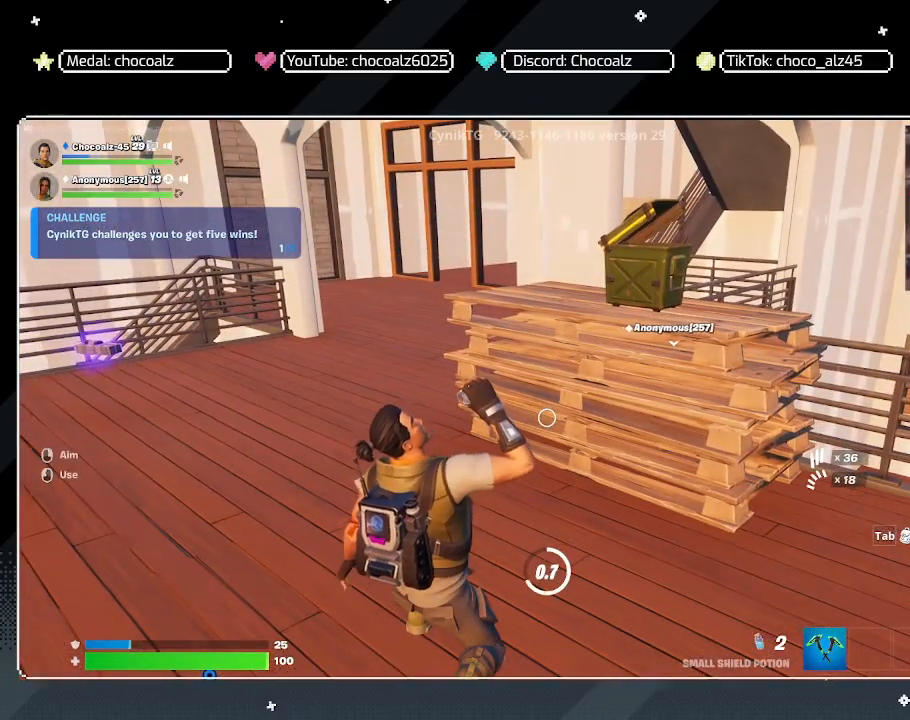
{"keys": [], "mouse": [], "mouse_move": "still", "events": []}
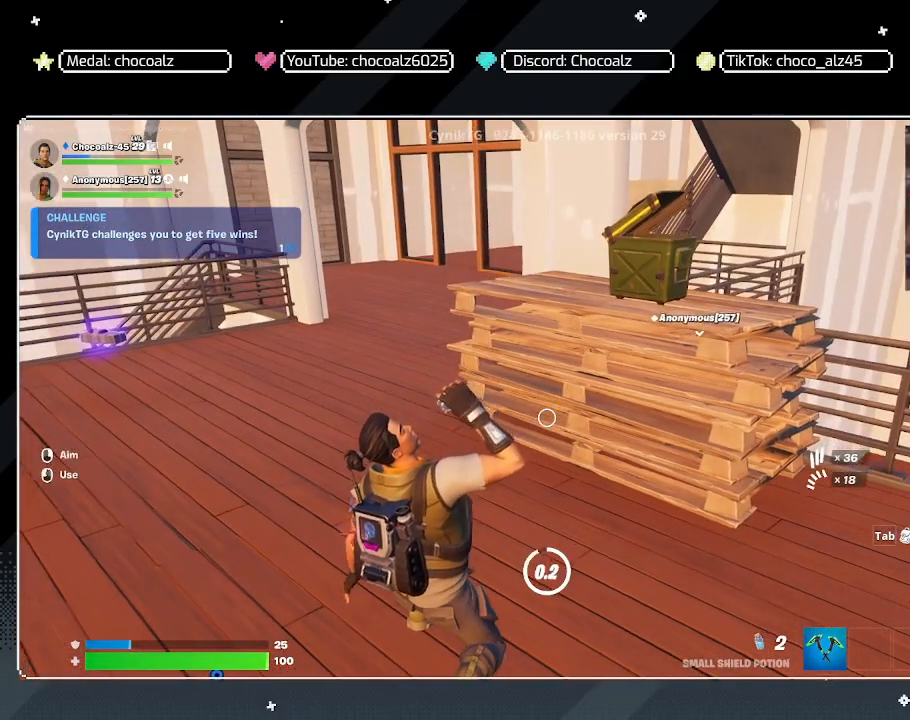
{"keys": [], "mouse": [], "mouse_move": "still", "events": []}
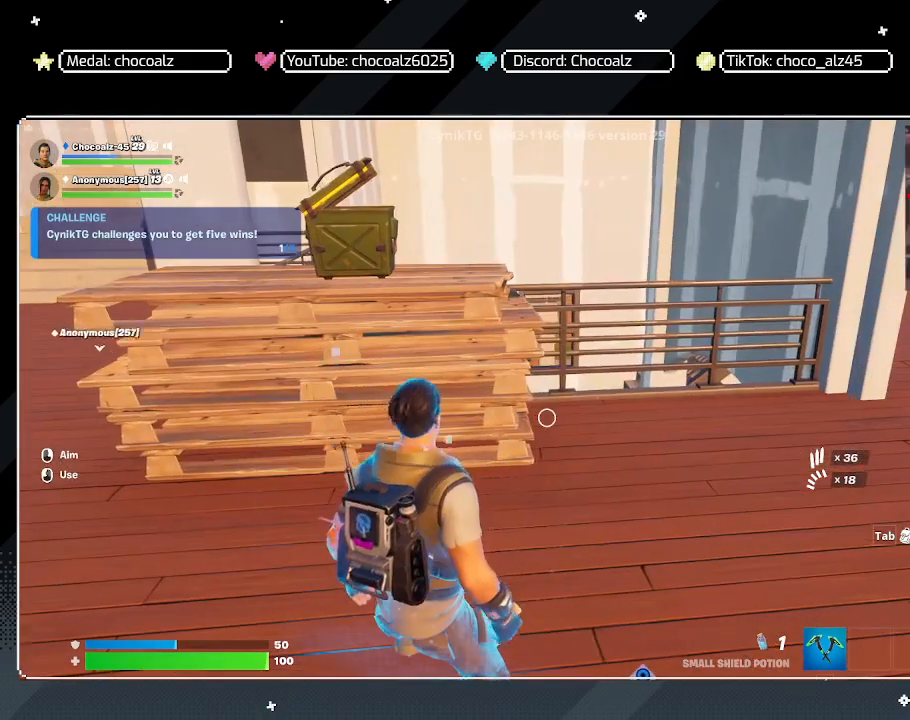
{"keys": ["a", "w"], "mouse": [], "mouse_move": "still", "events": [[117, "a", "down"], [217, "w", "down"], [267, "4", "down"], [367, "4", "up"]]}
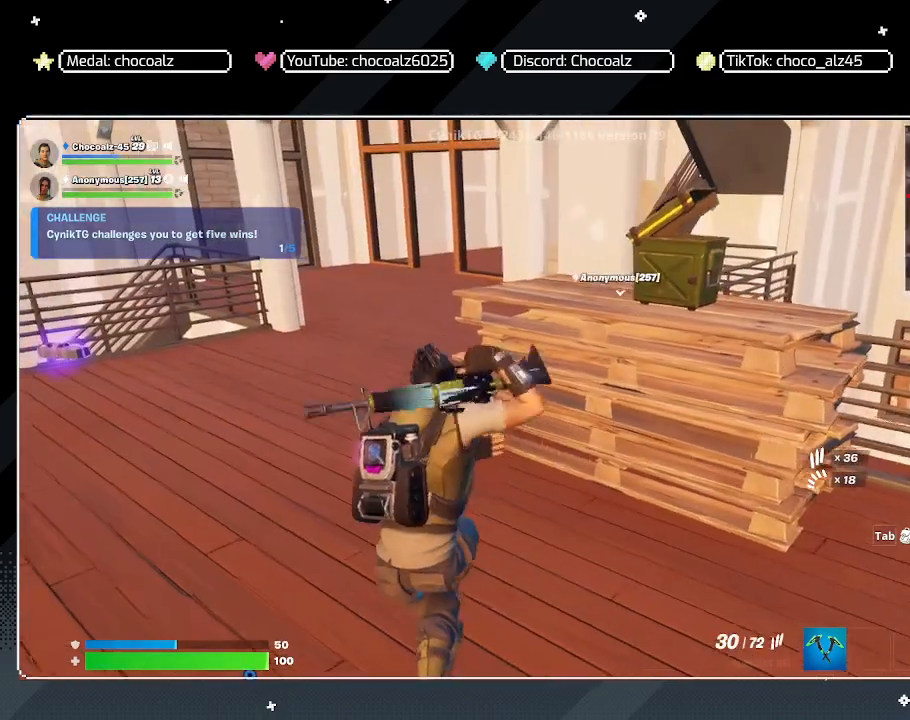
{"keys": ["a", "w"], "mouse": [], "mouse_move": "still", "events": []}
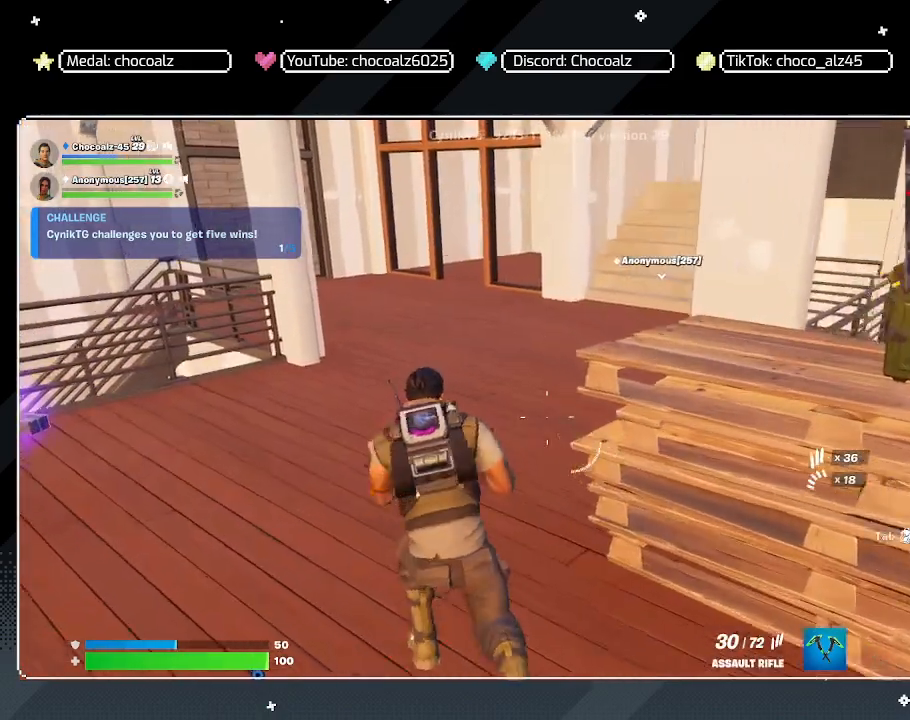
{"keys": ["w"], "mouse": [], "mouse_move": "still", "events": [[433, "a", "up"]]}
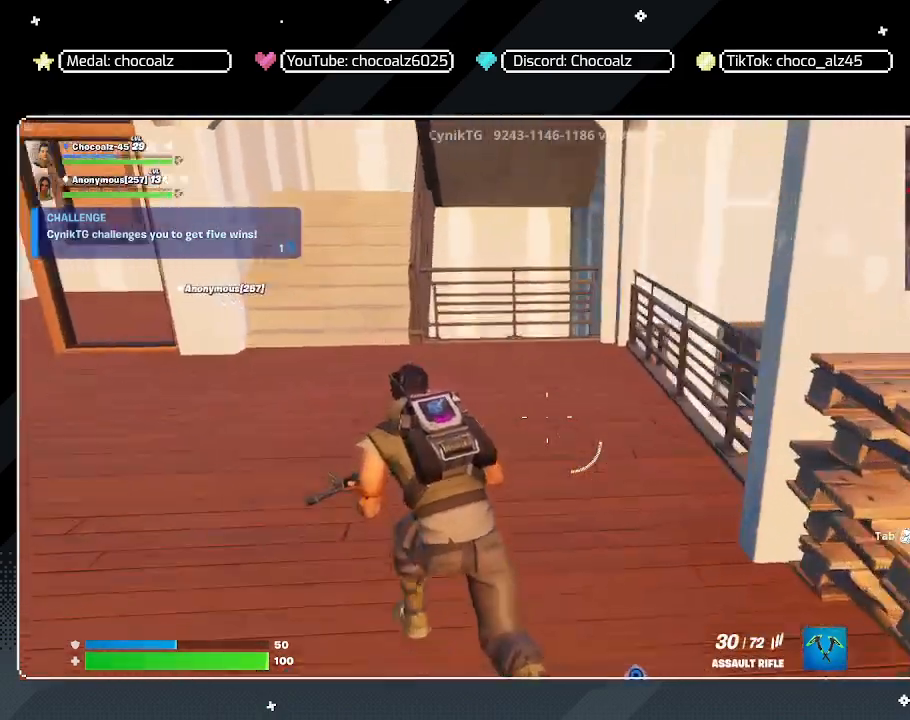
{"keys": ["w"], "mouse": [], "mouse_move": "still", "events": [[283, "shift", "down"], [333, "shift", "up"]]}
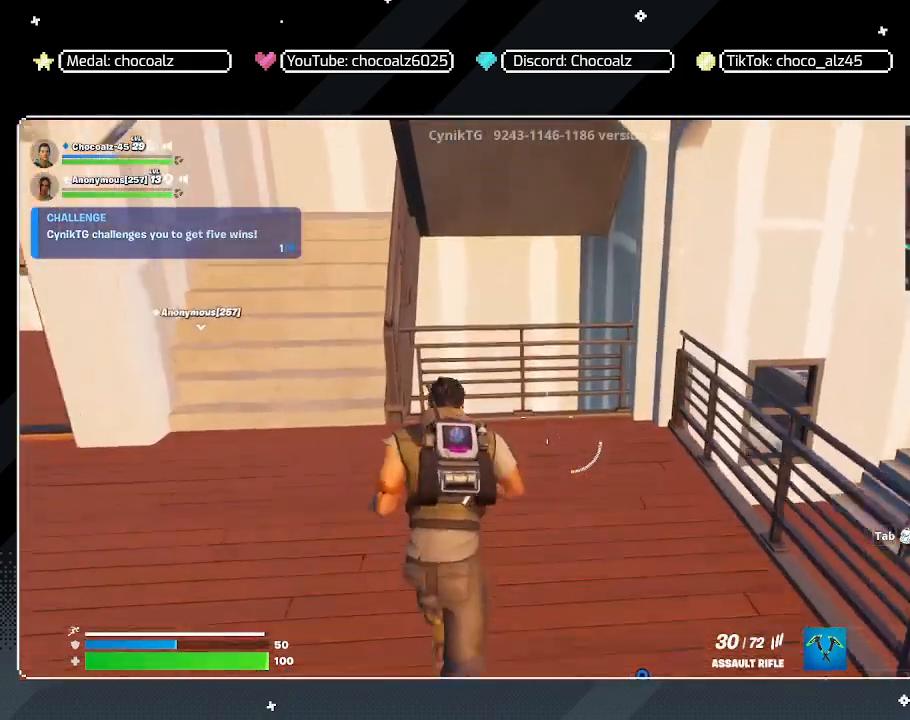
{"keys": [], "mouse": [], "mouse_move": "still", "events": [[150, "w", "up"], [300, "a", "down"], [383, "a", "up"]]}
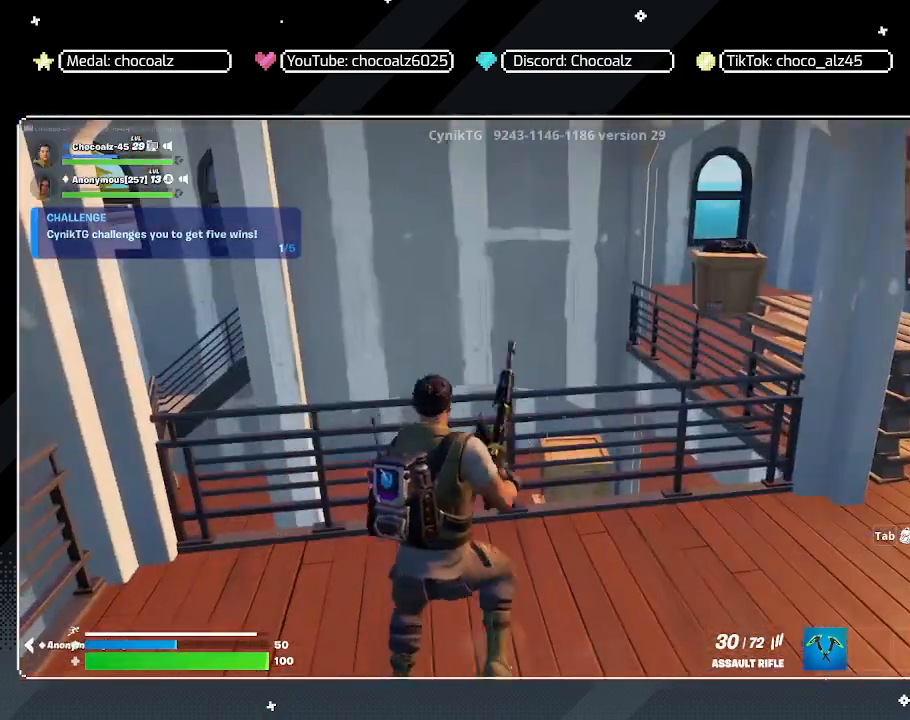
{"keys": ["d"], "mouse": [], "mouse_move": "left", "events": [[83, "d", "down"], [267, "w", "down"], [367, "w", "up"]]}
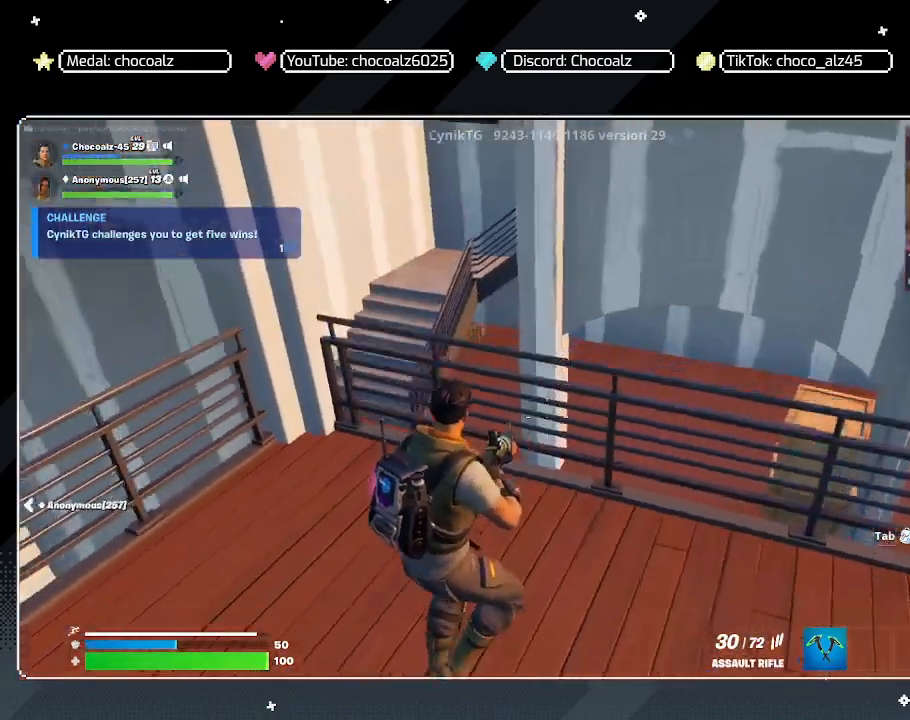
{"keys": ["d"], "mouse": [], "mouse_move": "up-right", "events": []}
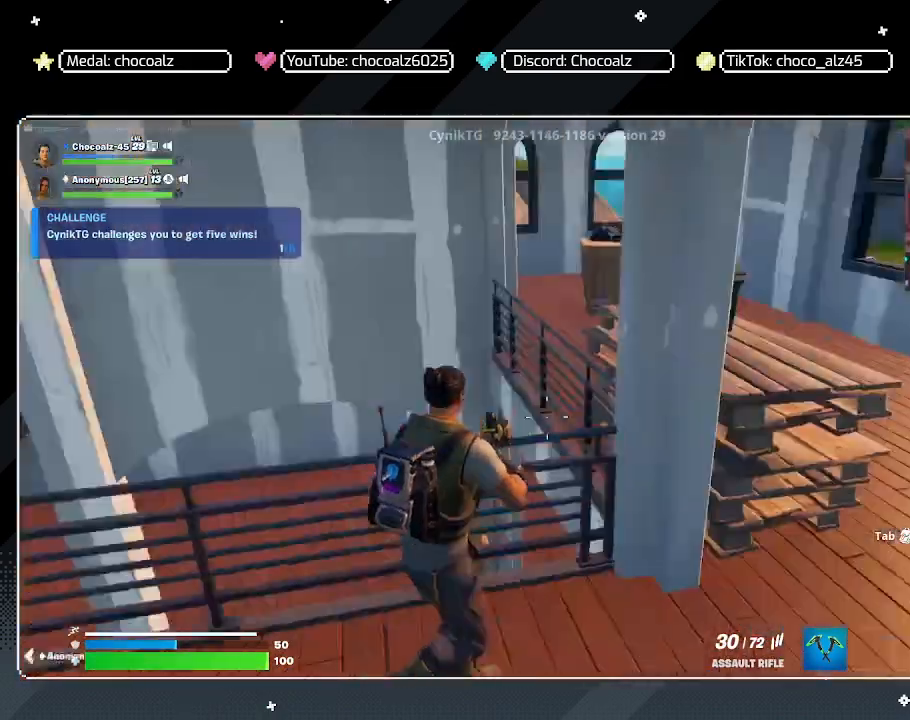
{"keys": ["d"], "mouse": [], "mouse_move": "left", "events": []}
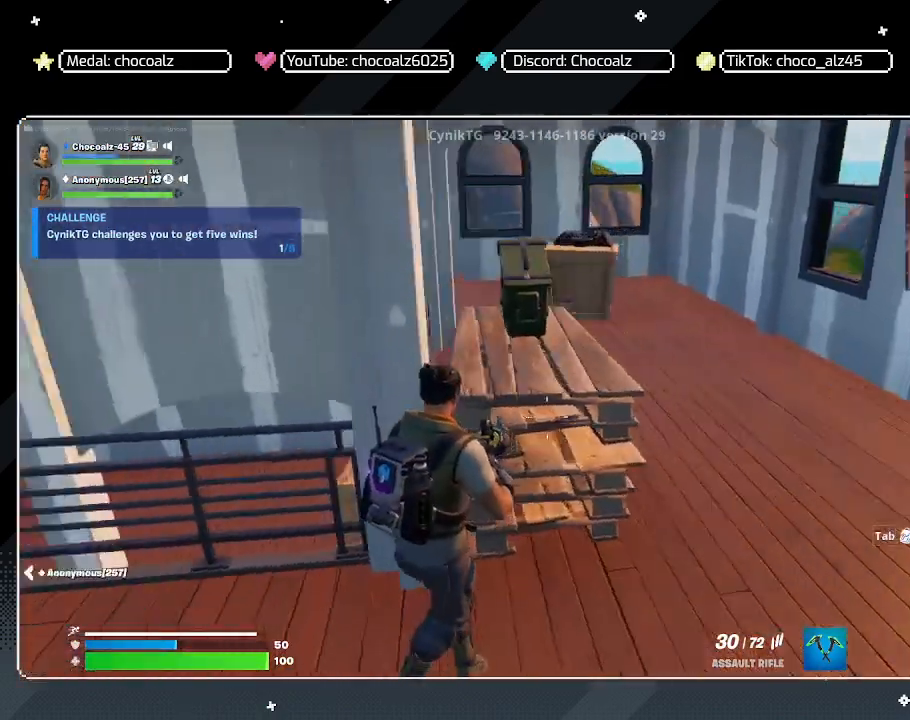
{"keys": ["d", "w"], "mouse": [], "mouse_move": "still", "events": [[317, "w", "down"]]}
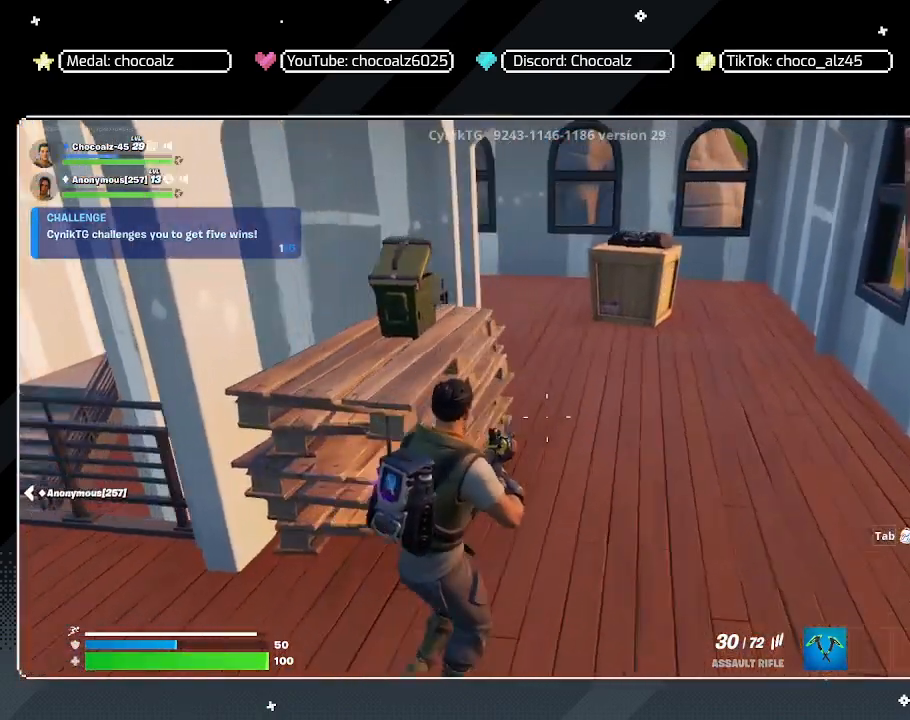
{"keys": ["w"], "mouse": [], "mouse_move": "left", "events": [[333, "d", "up"]]}
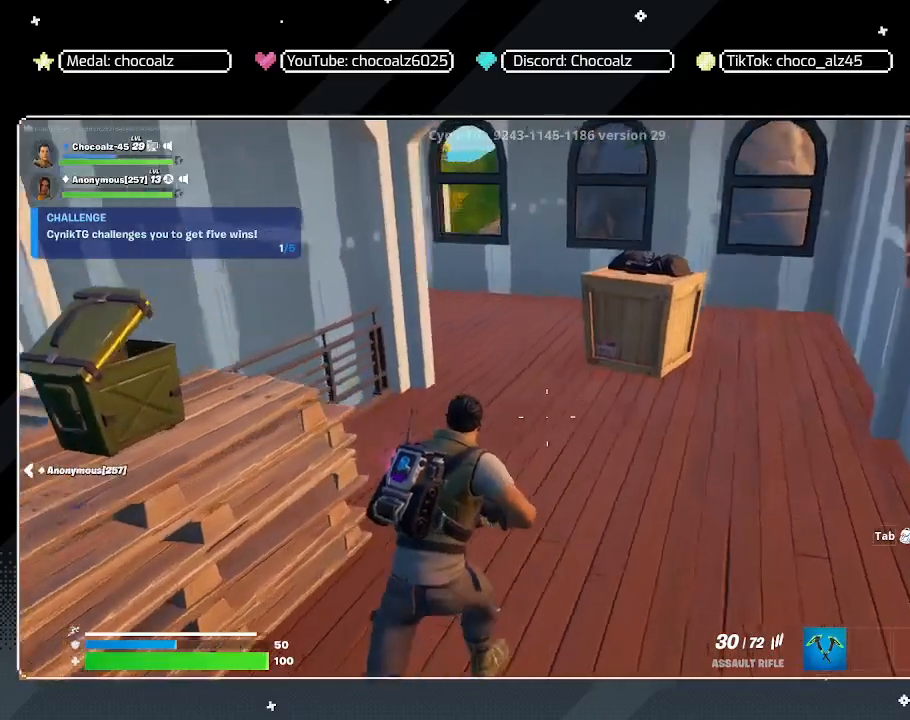
{"keys": ["d", "w"], "mouse": [], "mouse_move": "still", "events": [[67, "d", "down"]]}
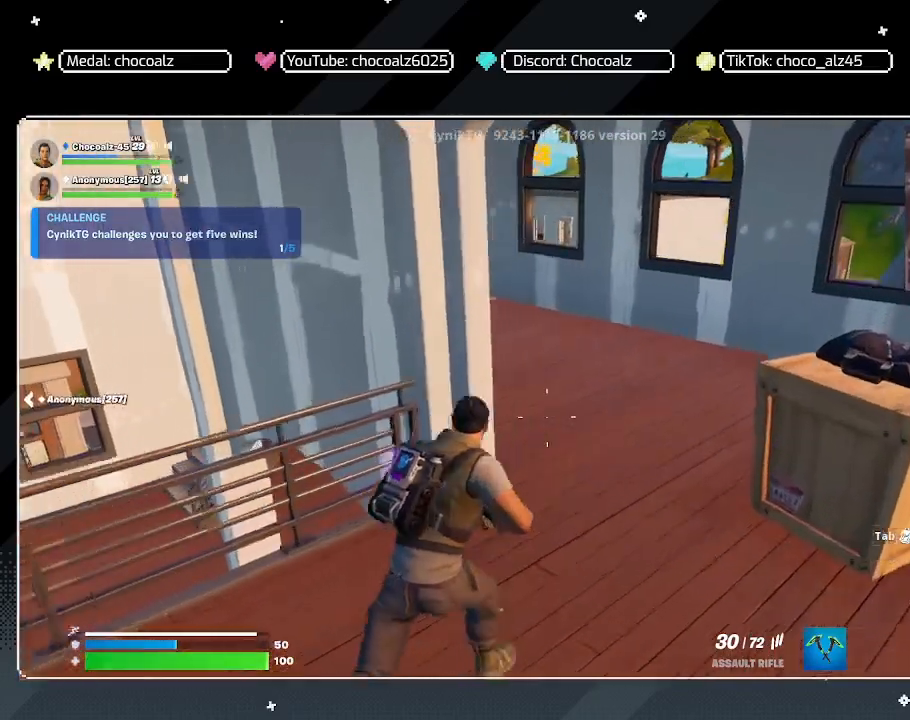
{"keys": ["a"], "mouse": [], "mouse_move": "left", "events": [[350, "d", "up"], [450, "w", "up"], [500, "a", "down"]]}
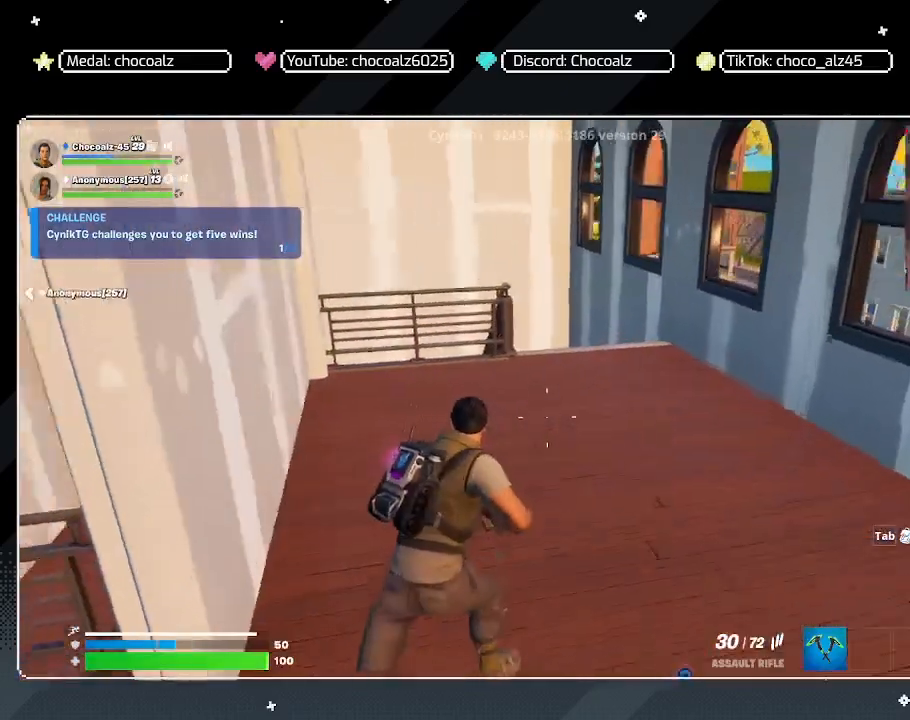
{"keys": ["a", "s"], "mouse": [], "mouse_move": "left", "events": [[183, "s", "down"]]}
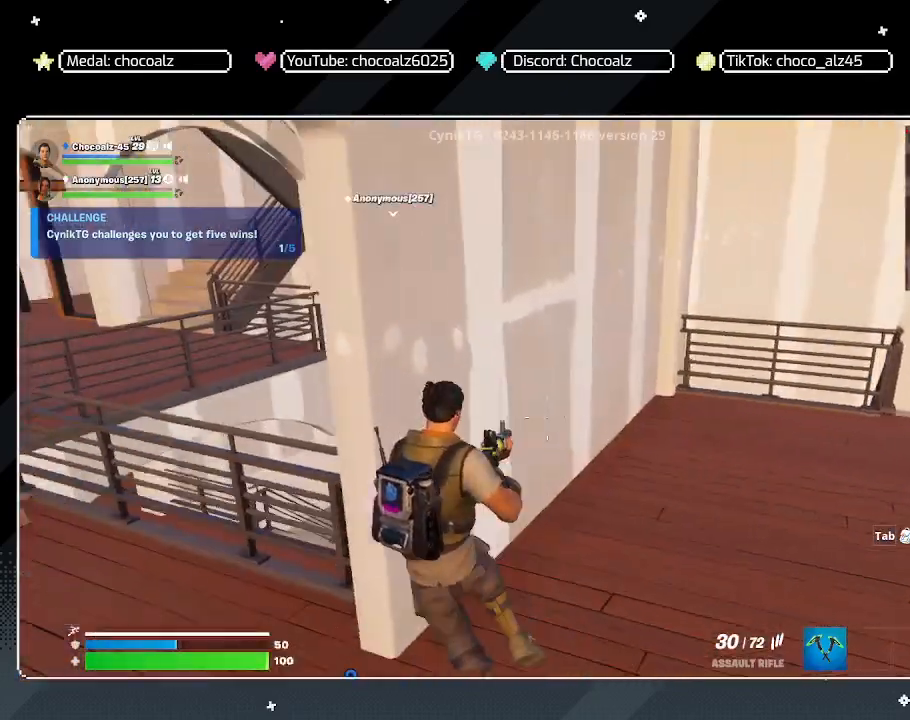
{"keys": ["space", "w"], "mouse": [], "mouse_move": "down-left", "events": [[117, "s", "up"], [300, "w", "down"], [350, "a", "up"], [483, "space", "down"]]}
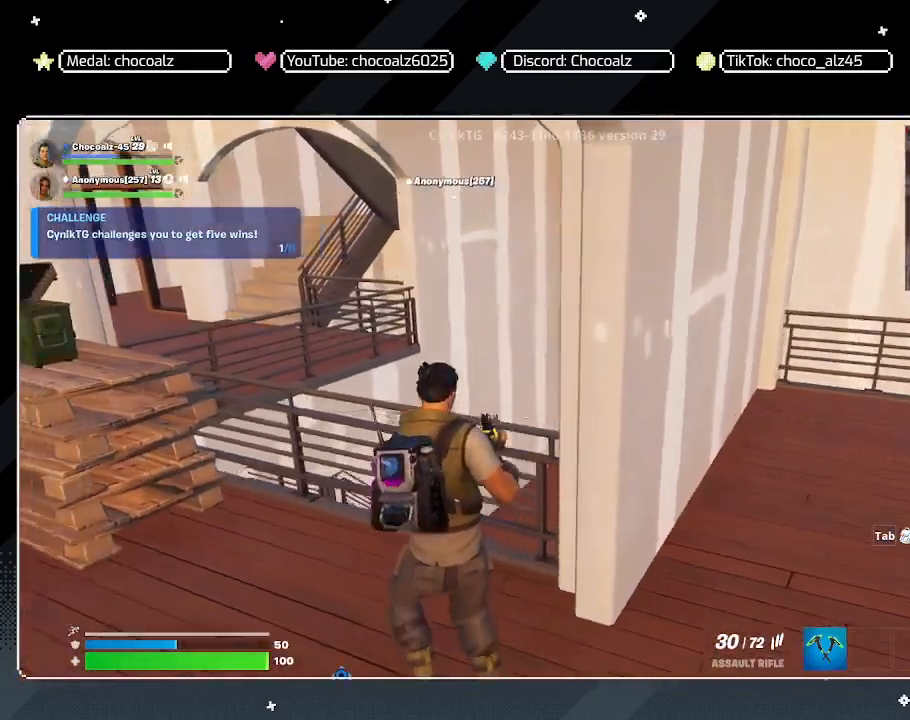
{"keys": ["w"], "mouse": [], "mouse_move": "up-right", "events": [[117, "space", "up"]]}
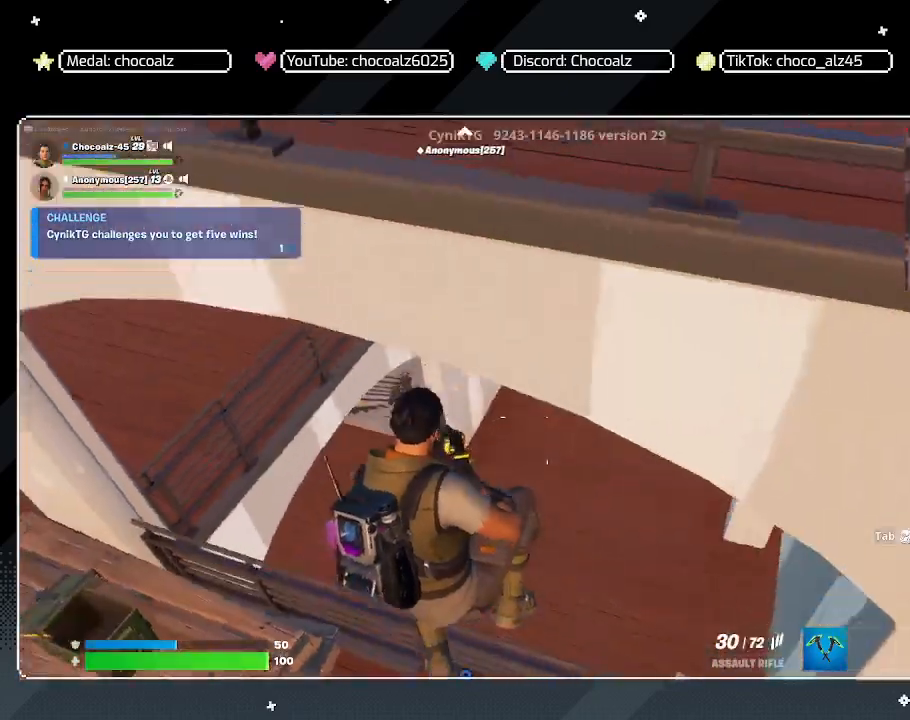
{"keys": ["w"], "mouse": [], "mouse_move": "still", "events": []}
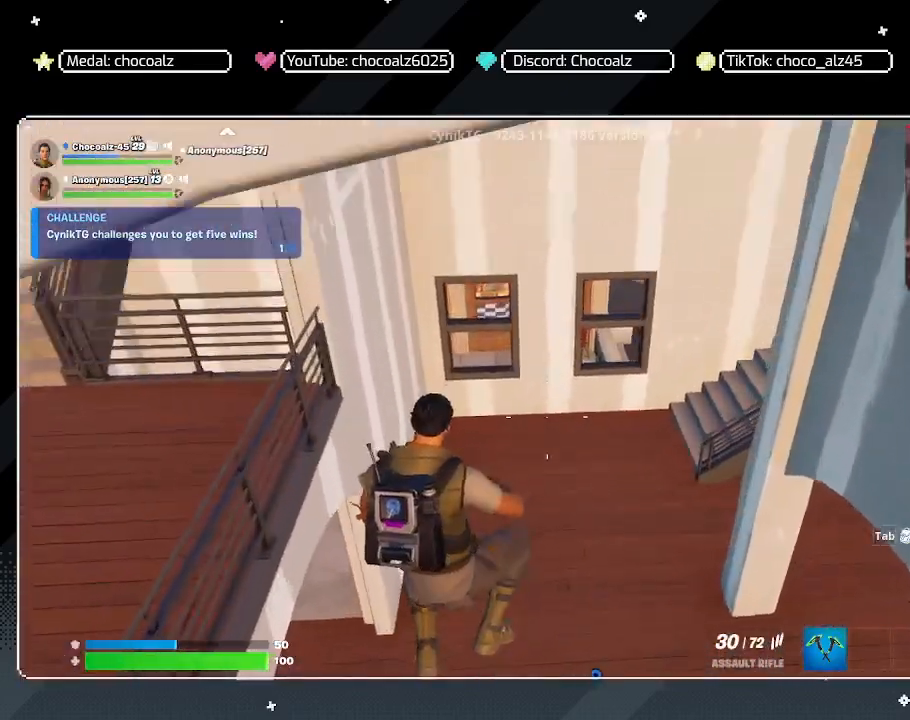
{"keys": ["a", "w"], "mouse": [], "mouse_move": "left", "events": [[200, "a", "down"]]}
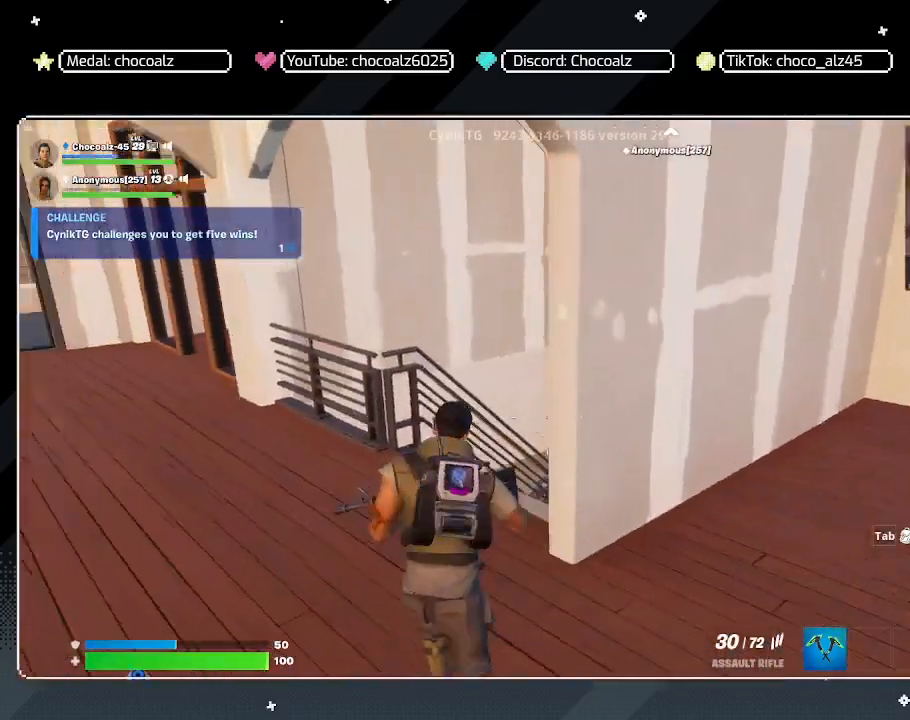
{"keys": ["w"], "mouse": [], "mouse_move": "still", "events": [[217, "a", "up"]]}